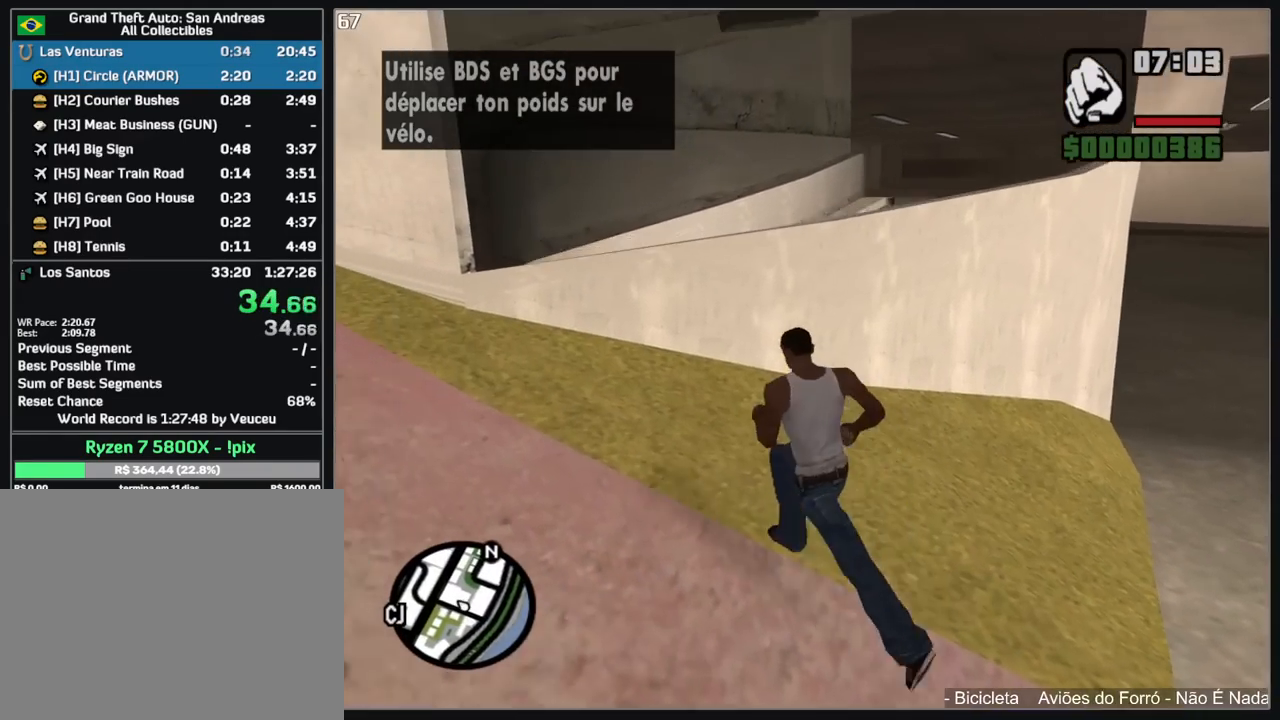
Gameplay with keyboard and mouse; each line is a JSON object with the keys and mouse buttons held at the frame after it. "events" lists presses ("down") and releases ("up") of "a", "shift", "w", "mouse_left", "mouse_wheel" and "mouse_right" between this image and that frame as [ms after this image, input, new state], when the widget could be followed in between. "mouse_left", "mouse_wheel", "mouse_right" = the "left", "wheel", "right" buttons of the "mouse" list. No other keys are recorded. "wheel" means that the mouse wheel is clicked or scrolled. Mouse movement is not recorded.
{"keys": ["w"], "mouse": [], "events": [[33, "a", "up"], [150, "shift", "down"], [300, "shift", "up"]]}
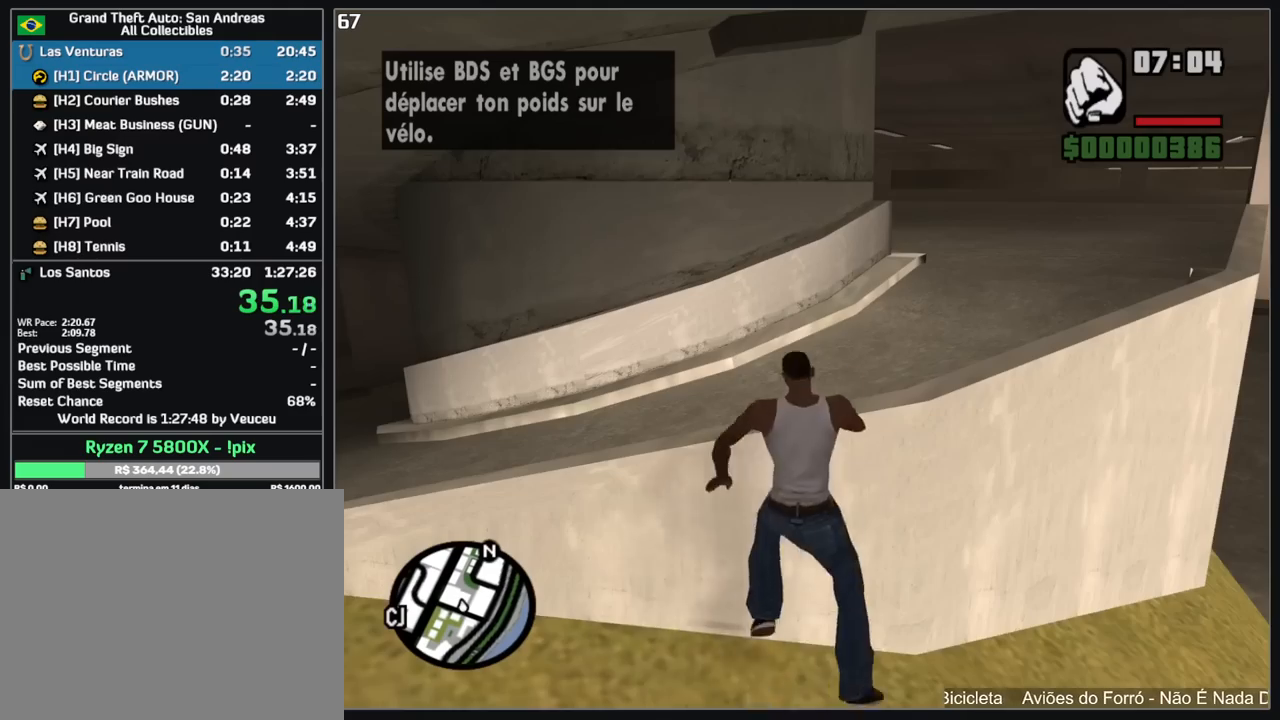
{"keys": ["w"], "mouse": [], "events": []}
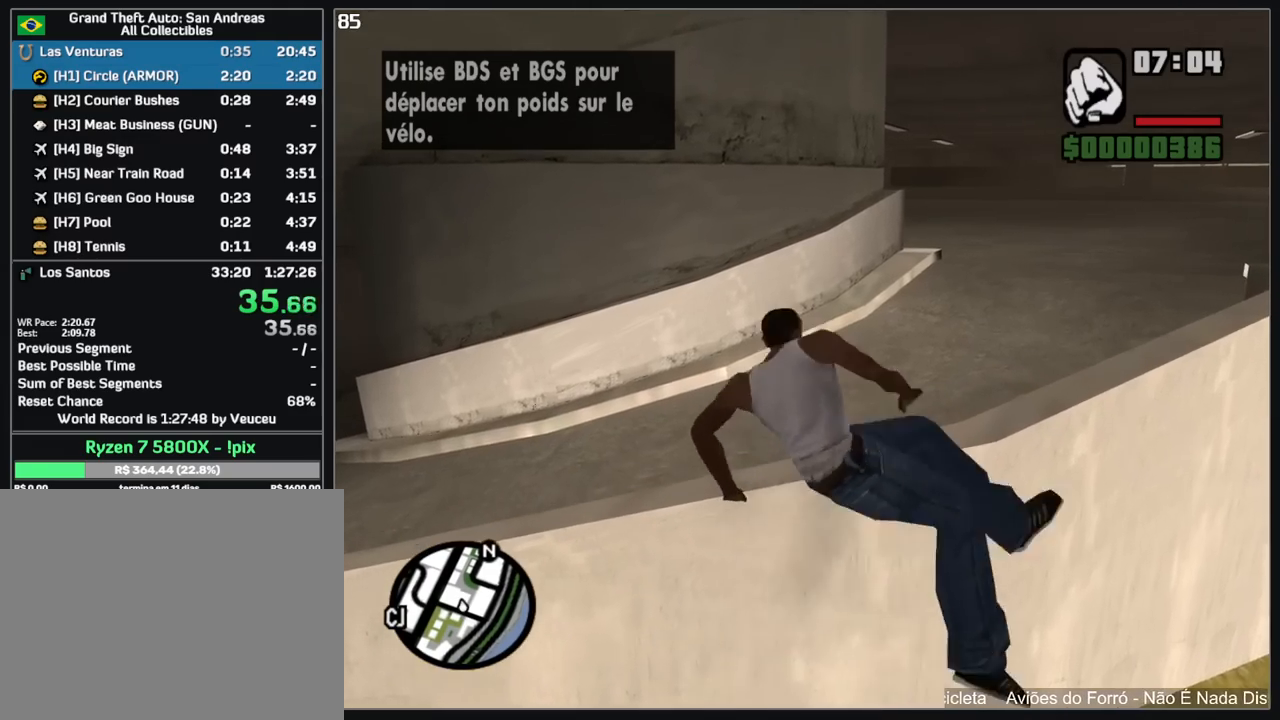
{"keys": ["w"], "mouse": [], "events": []}
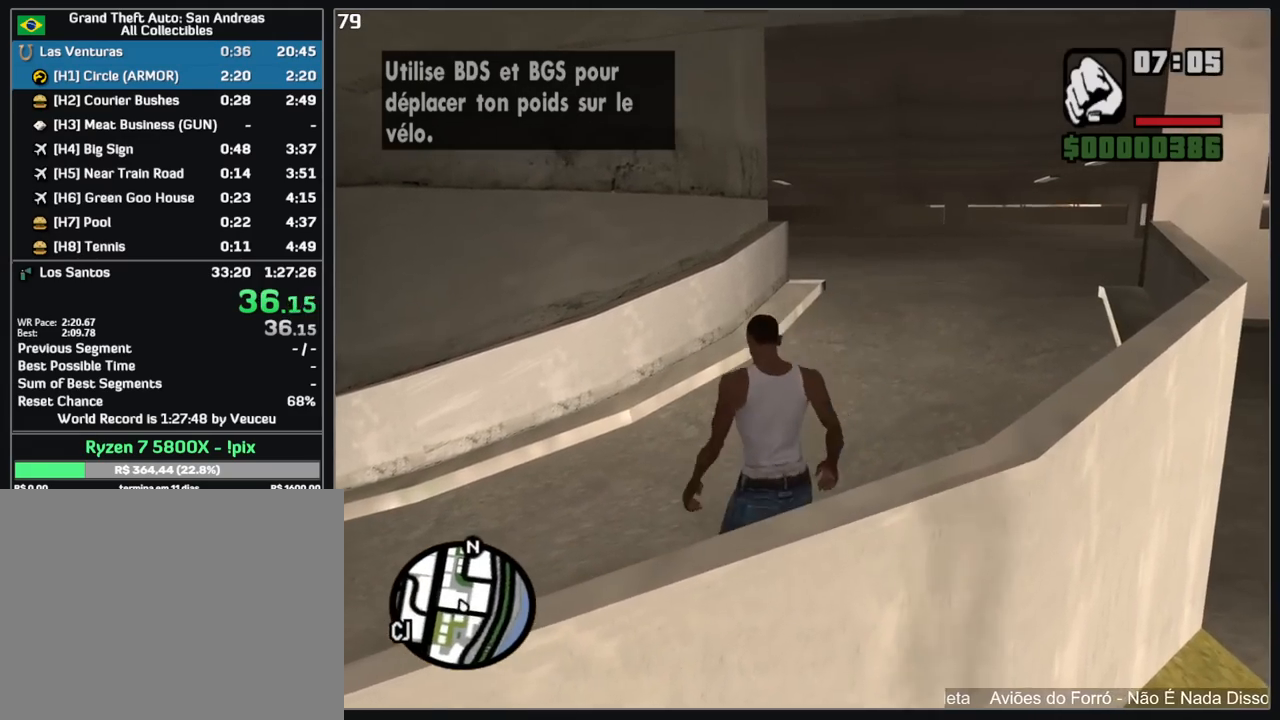
{"keys": ["w"], "mouse": [], "events": []}
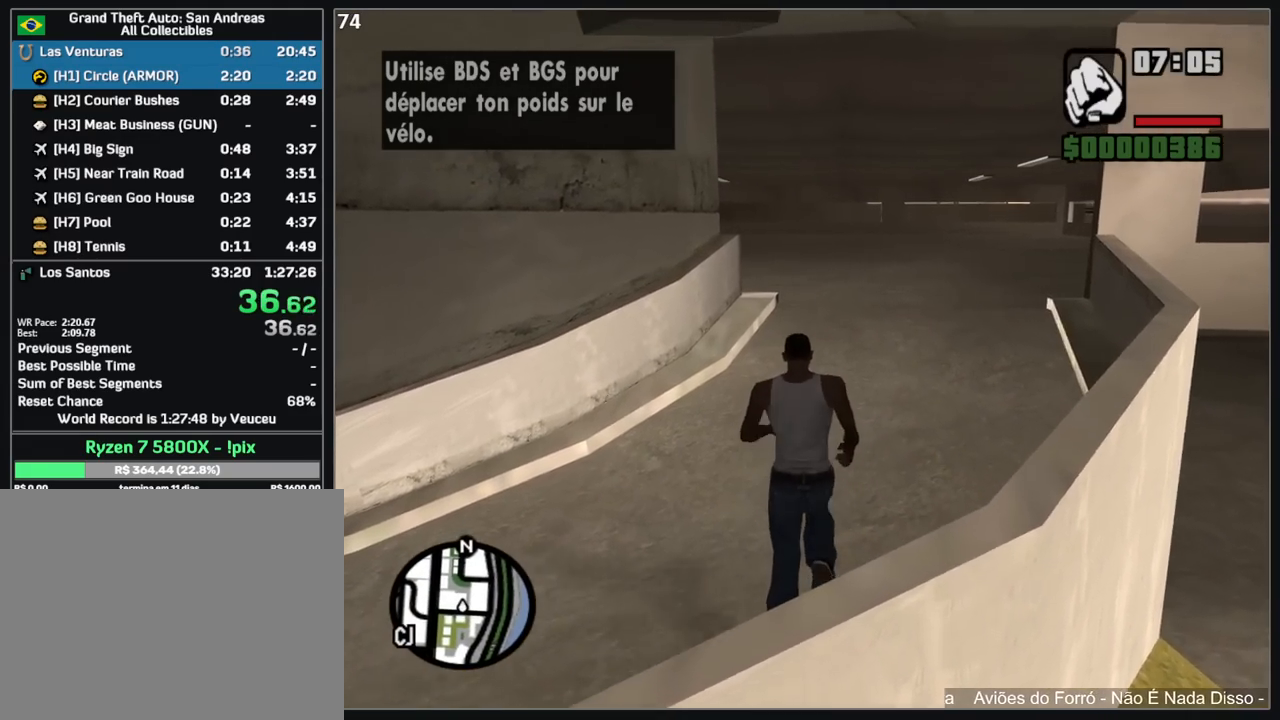
{"keys": ["w"], "mouse": [], "events": []}
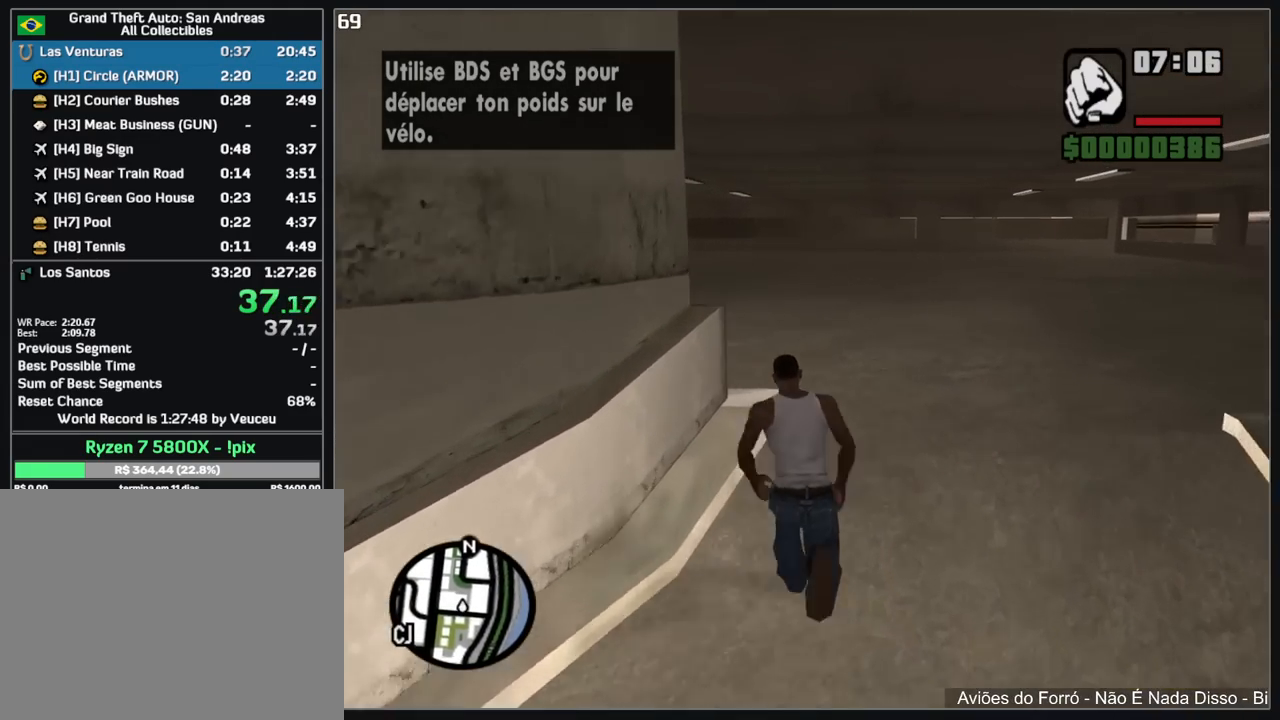
{"keys": ["w"], "mouse": [], "events": []}
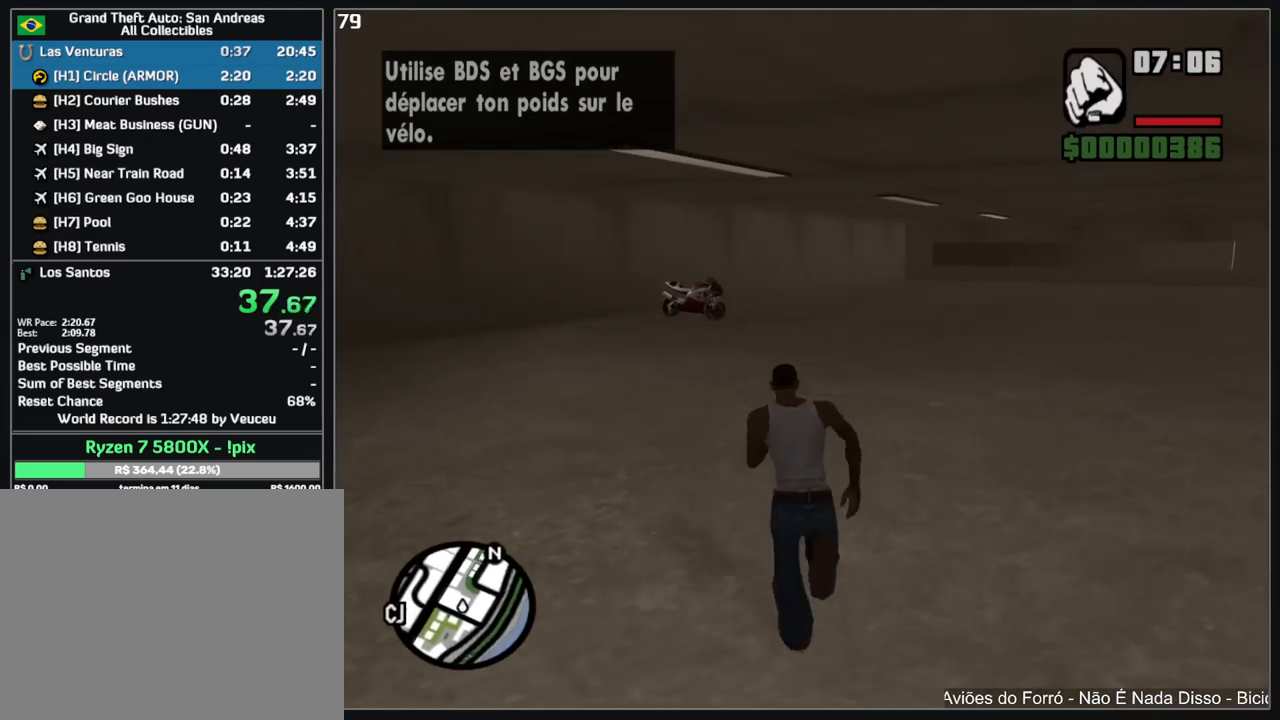
{"keys": ["w"], "mouse": [], "events": []}
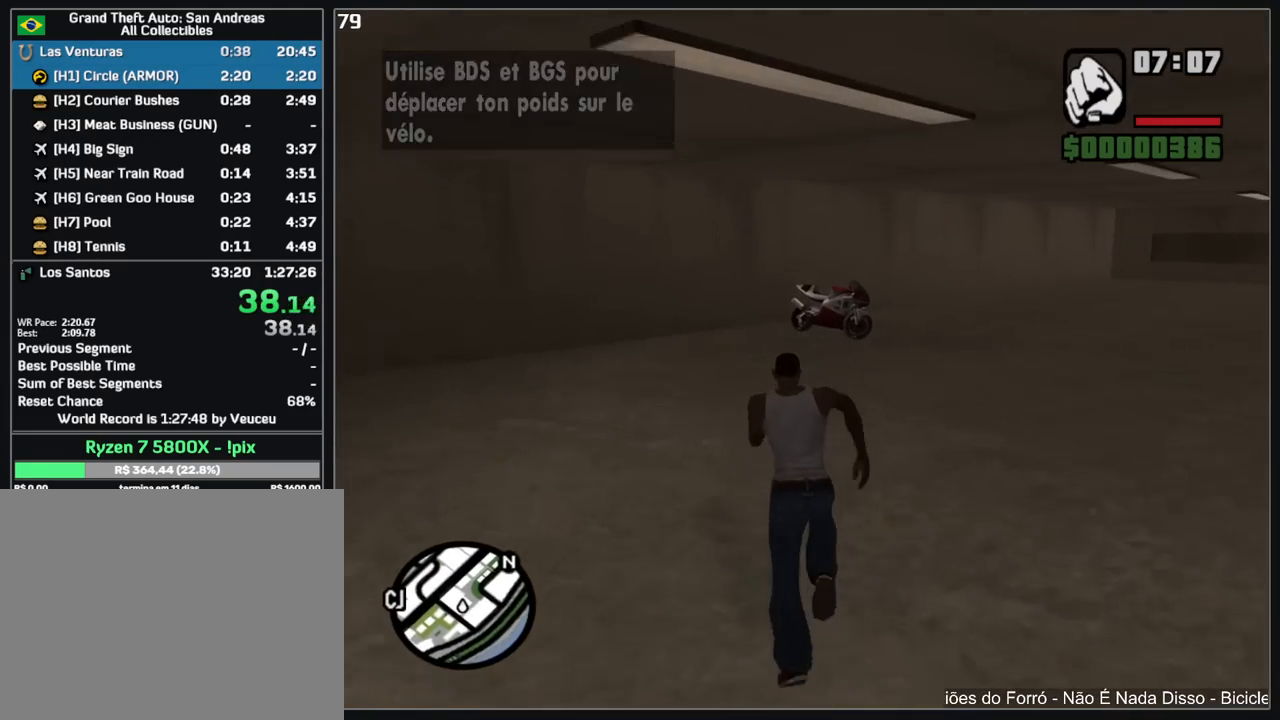
{"keys": ["w"], "mouse": [], "events": []}
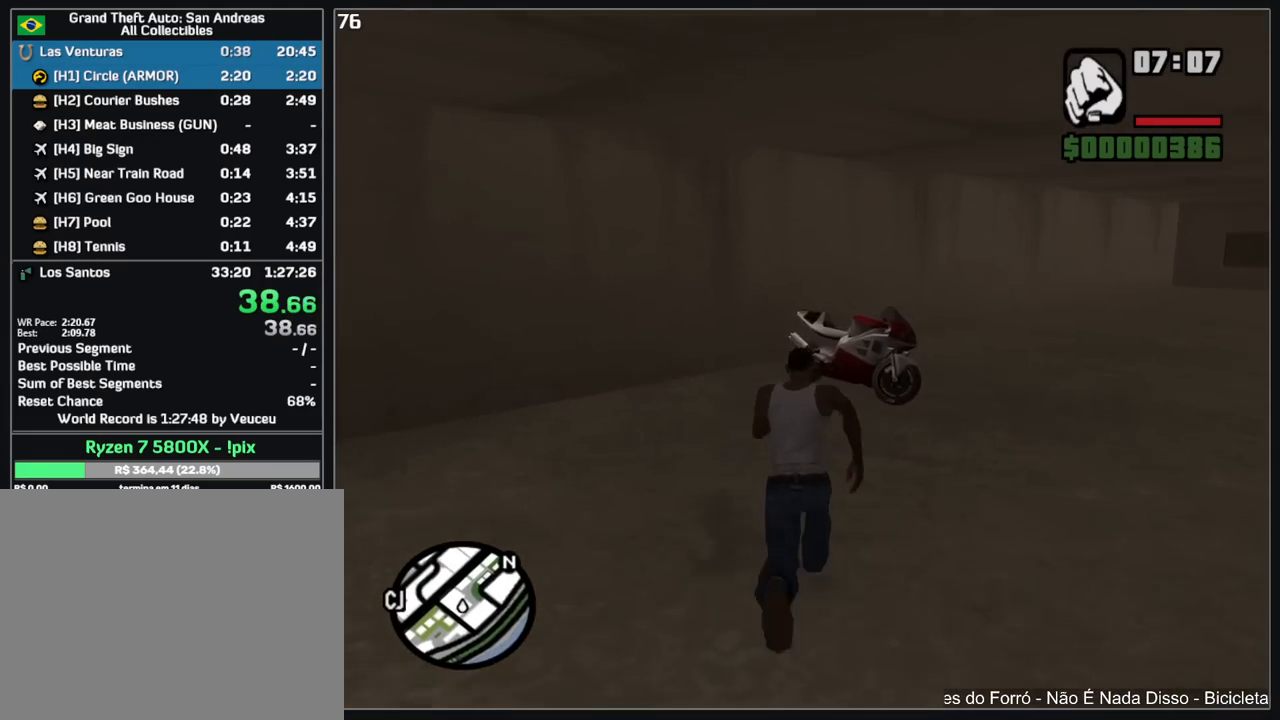
{"keys": [], "mouse": [], "events": [[233, "w", "up"]]}
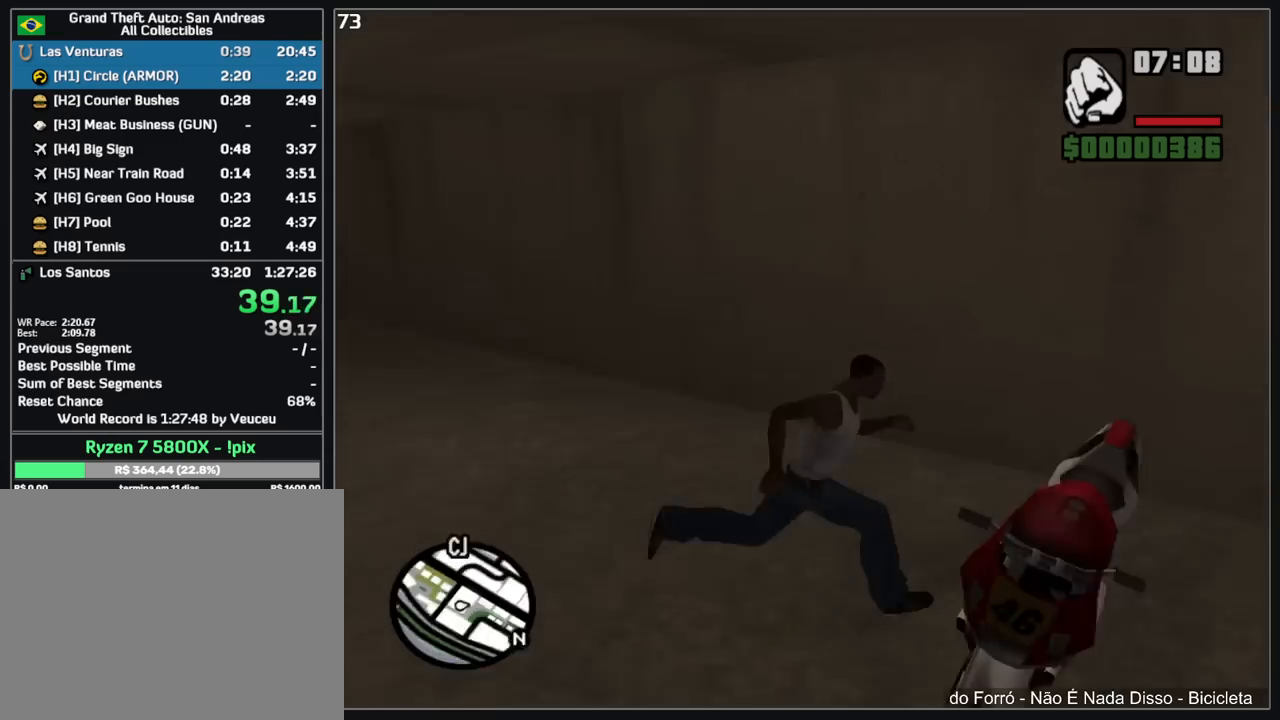
{"keys": ["shift", "w"], "mouse": [], "events": [[367, "w", "down"], [400, "shift", "down"]]}
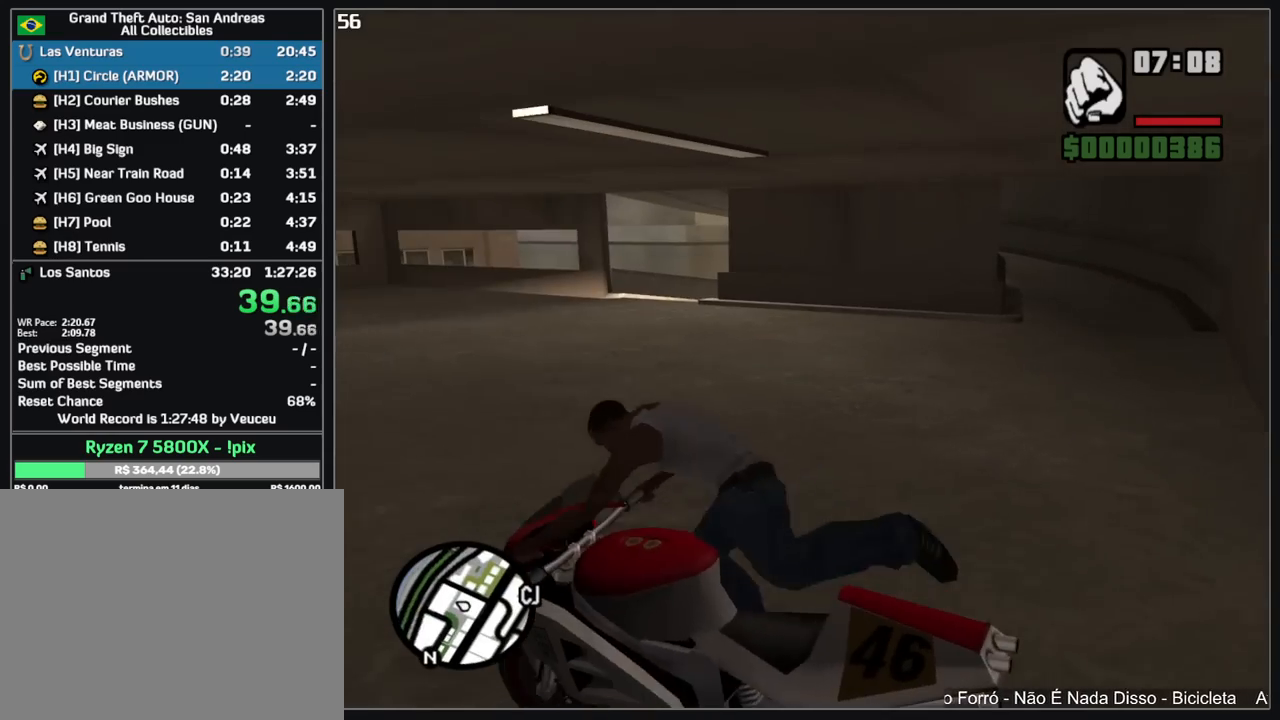
{"keys": ["w"], "mouse": [], "events": [[417, "shift", "up"]]}
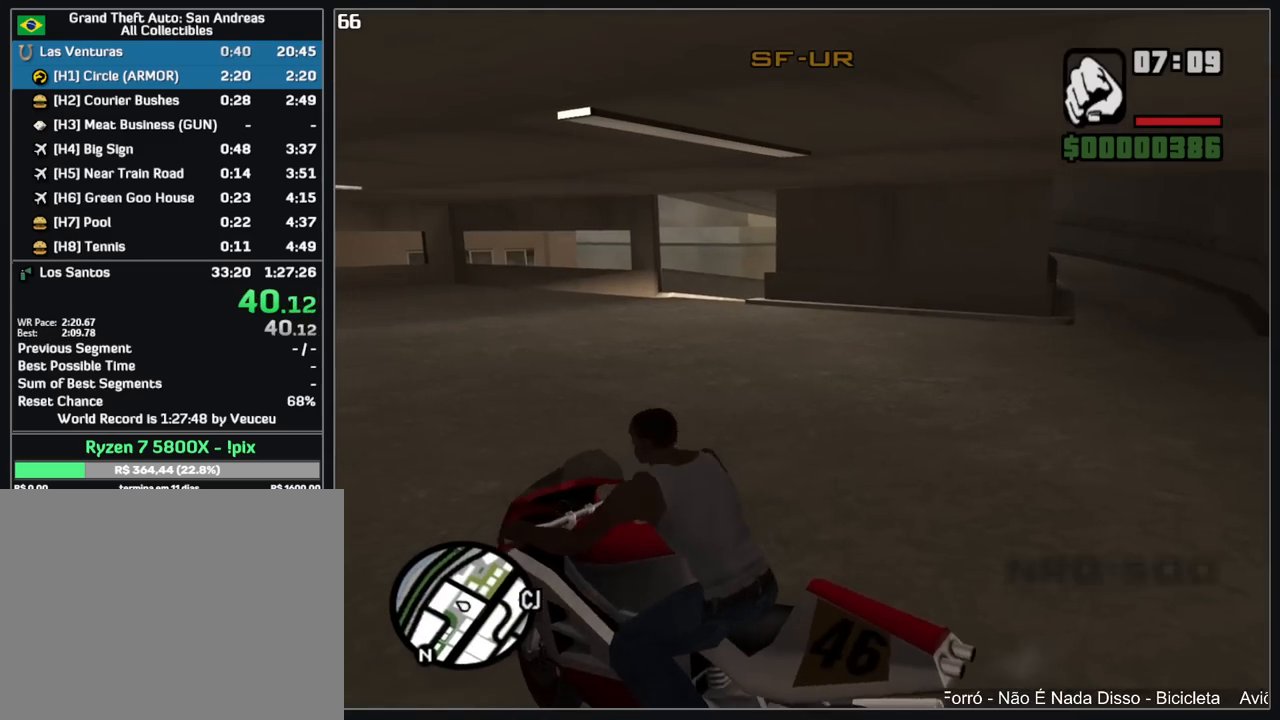
{"keys": ["w"], "mouse": ["right"], "events": [[250, "mouse_right", "down"], [333, "mouse_right", "up"], [417, "mouse_right", "down"]]}
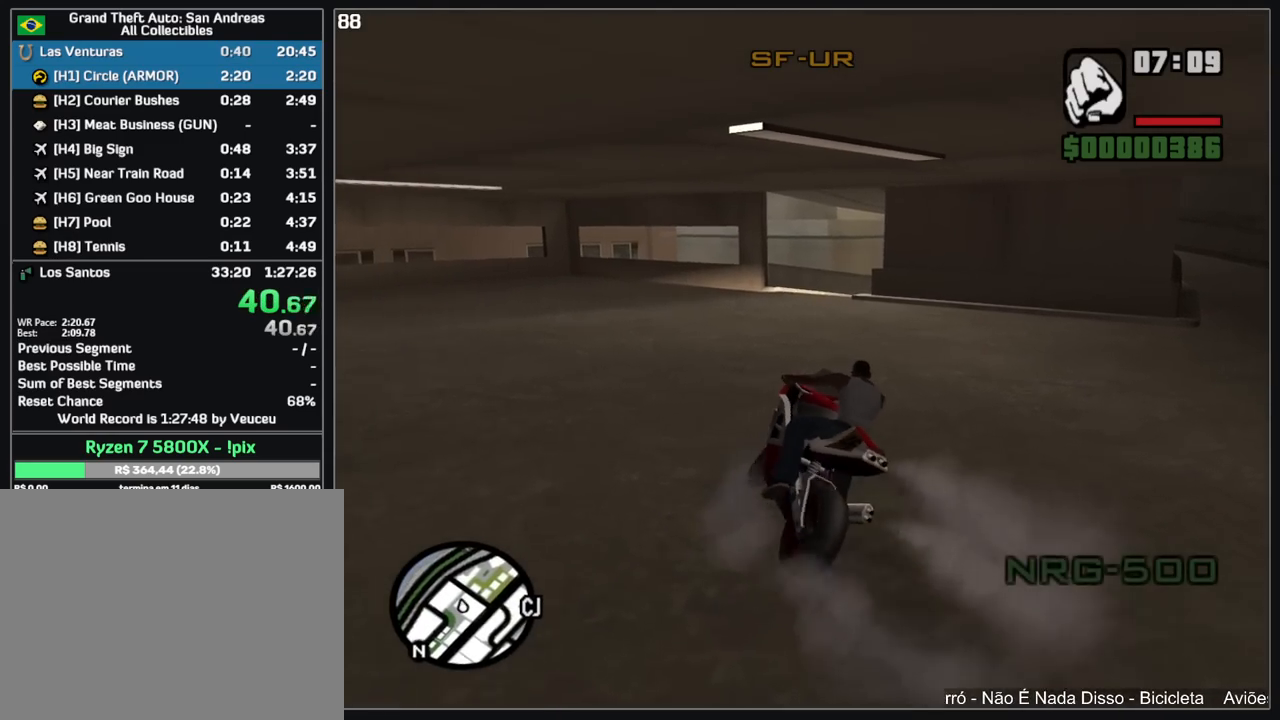
{"keys": ["a"], "mouse": [], "events": [[17, "mouse_right", "up"], [83, "mouse_right", "down"], [183, "mouse_right", "up"], [267, "mouse_right", "down"], [350, "mouse_right", "up"], [367, "a", "down"], [450, "w", "up"]]}
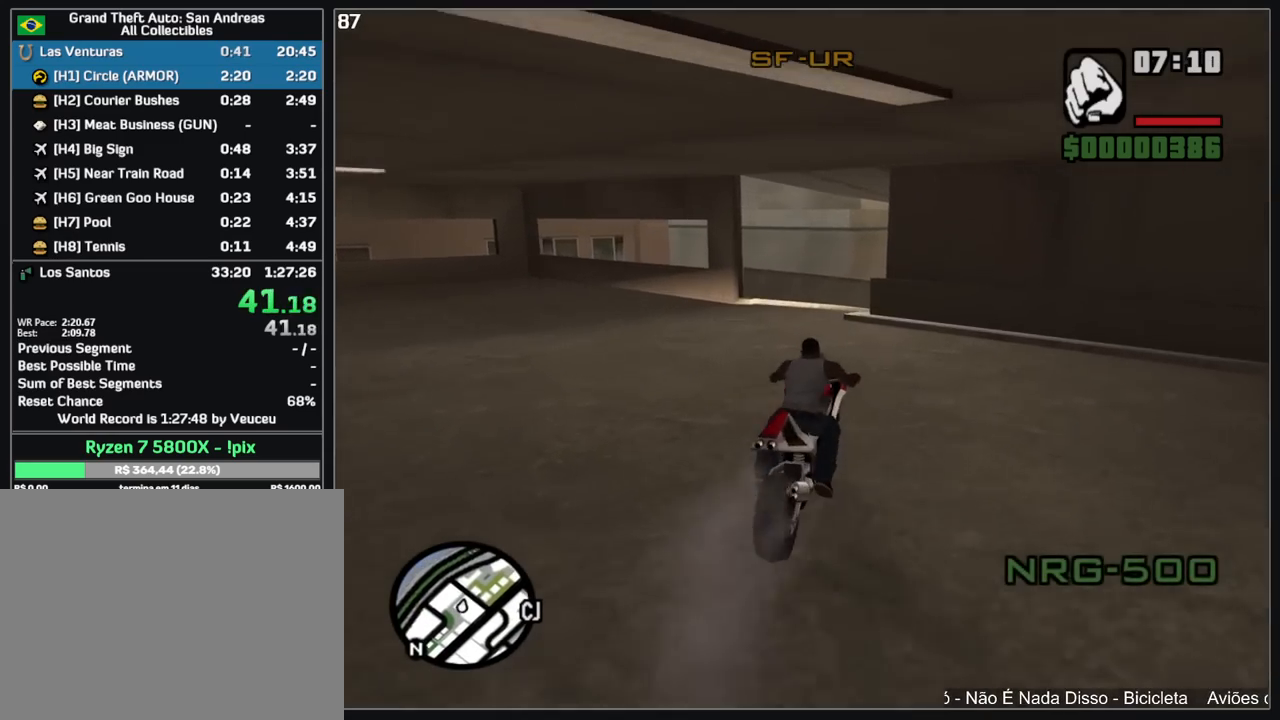
{"keys": [], "mouse": [], "events": [[67, "a", "up"], [167, "a", "down"], [317, "a", "up"]]}
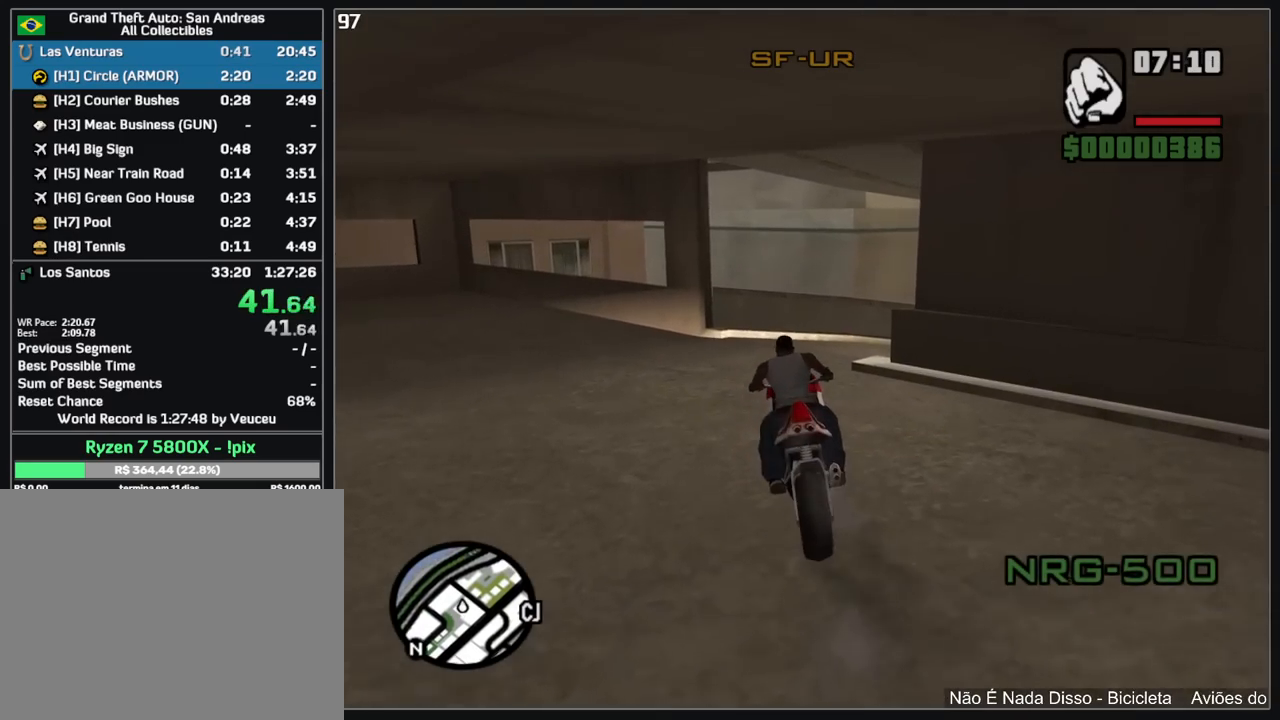
{"keys": ["w"], "mouse": ["left"], "events": [[217, "w", "down"], [450, "mouse_left", "down"]]}
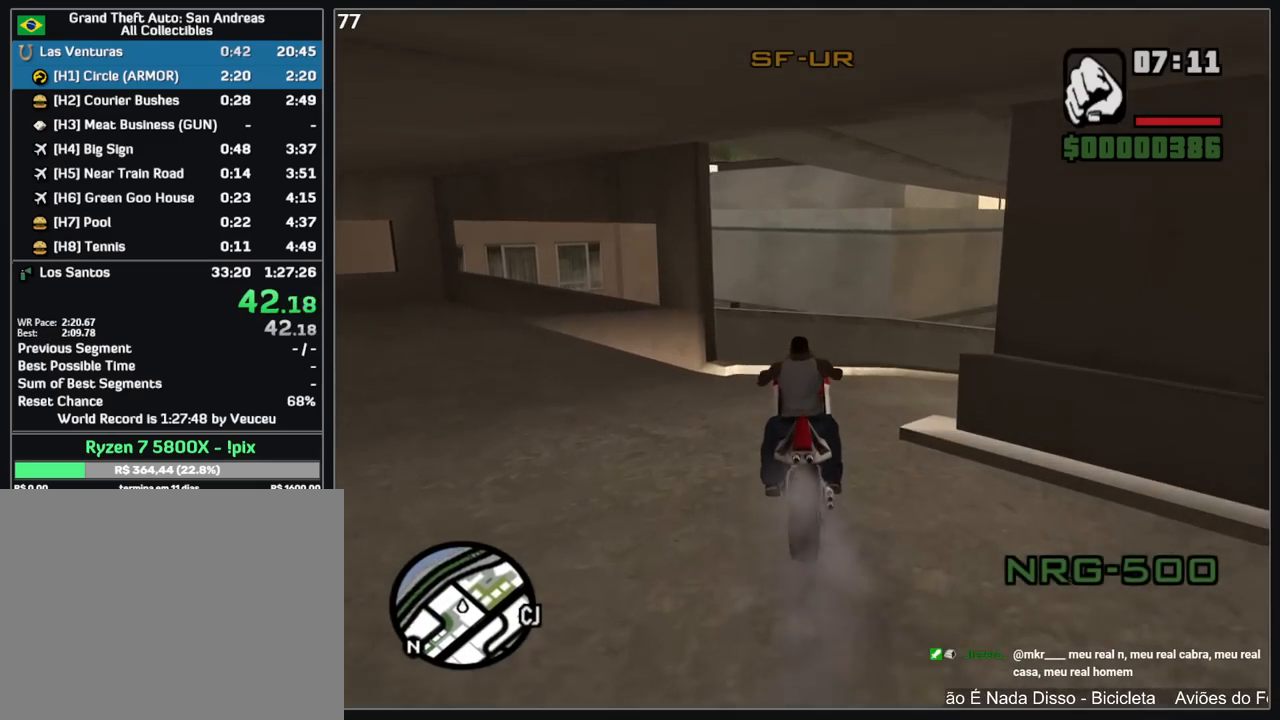
{"keys": ["a", "w"], "mouse": ["right"], "events": [[200, "mouse_left", "up"], [317, "mouse_right", "down"], [450, "a", "down"]]}
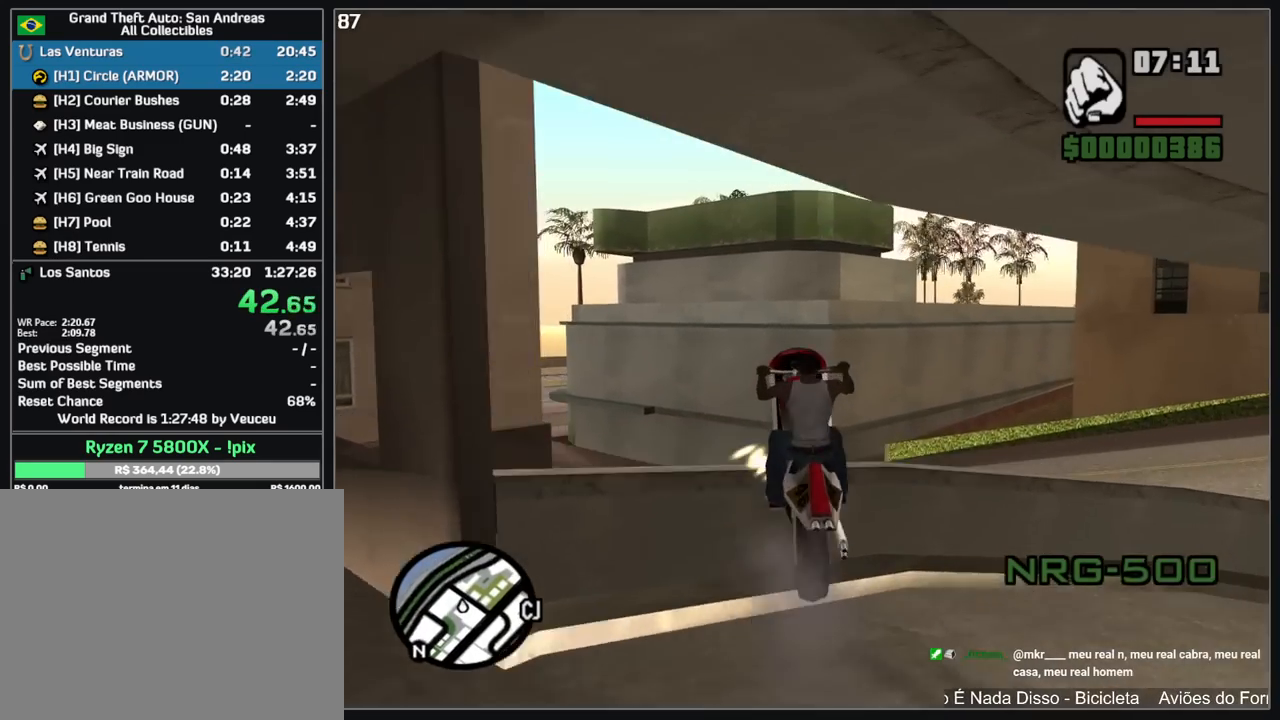
{"keys": ["w"], "mouse": [], "events": [[33, "a", "up"], [450, "mouse_right", "up"]]}
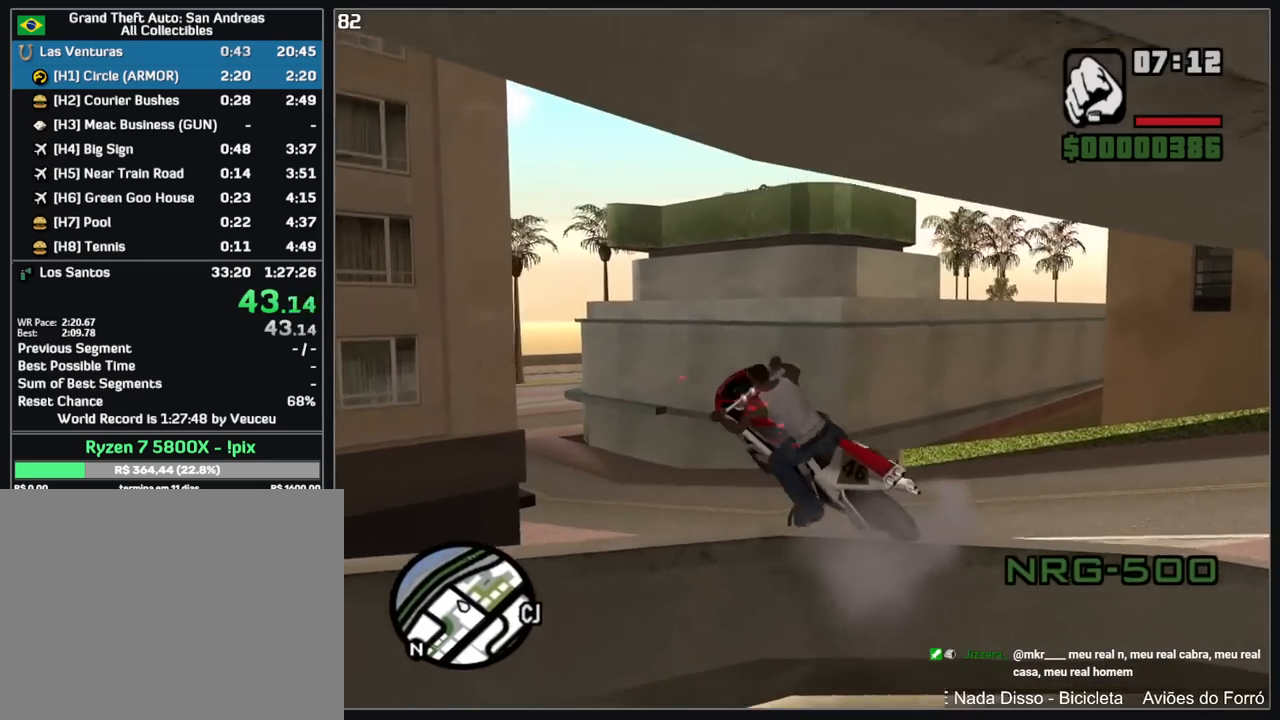
{"keys": ["w"], "mouse": [], "events": []}
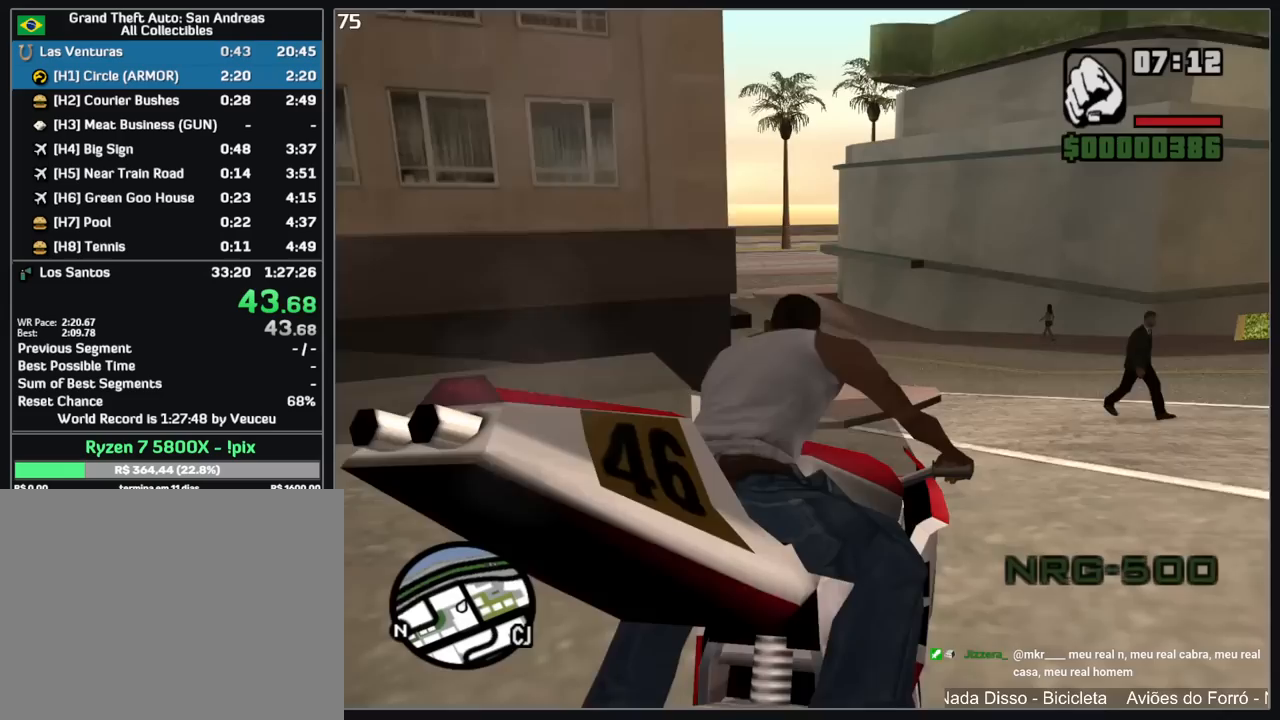
{"keys": ["w"], "mouse": [], "events": [[200, "a", "down"], [450, "a", "up"]]}
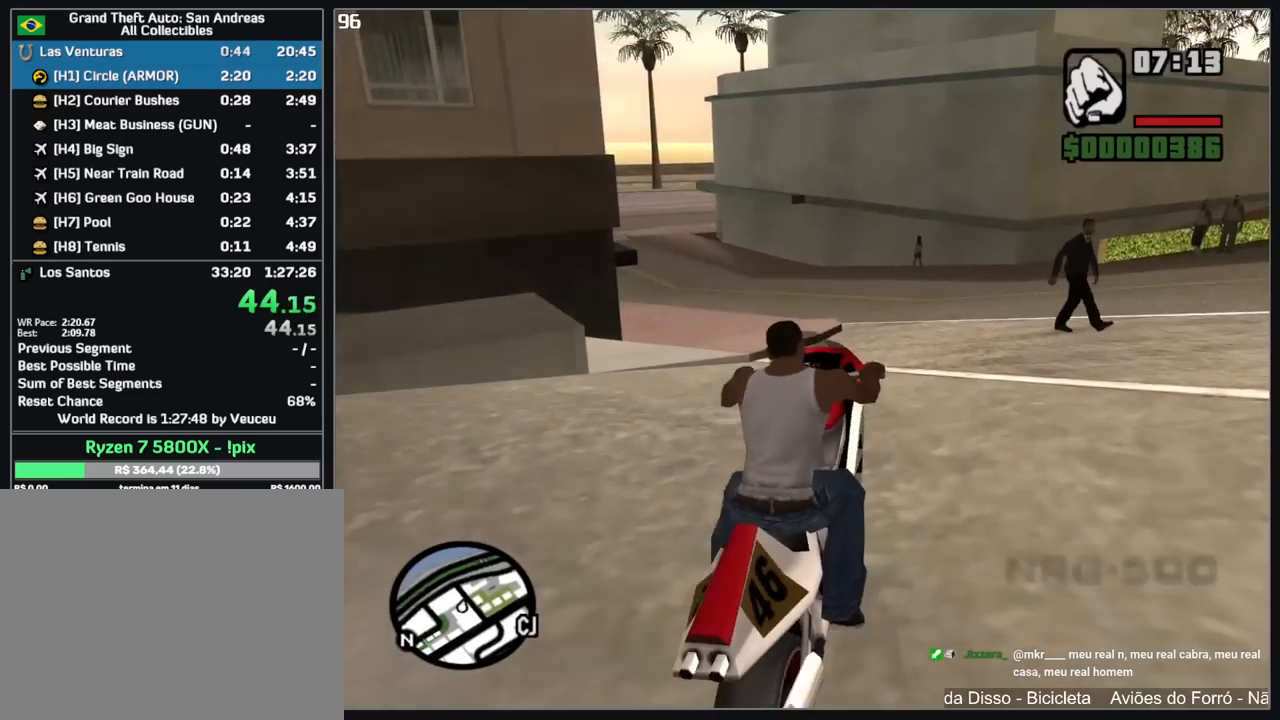
{"keys": ["w"], "mouse": [], "events": [[183, "mouse_right", "down"], [300, "mouse_right", "up"]]}
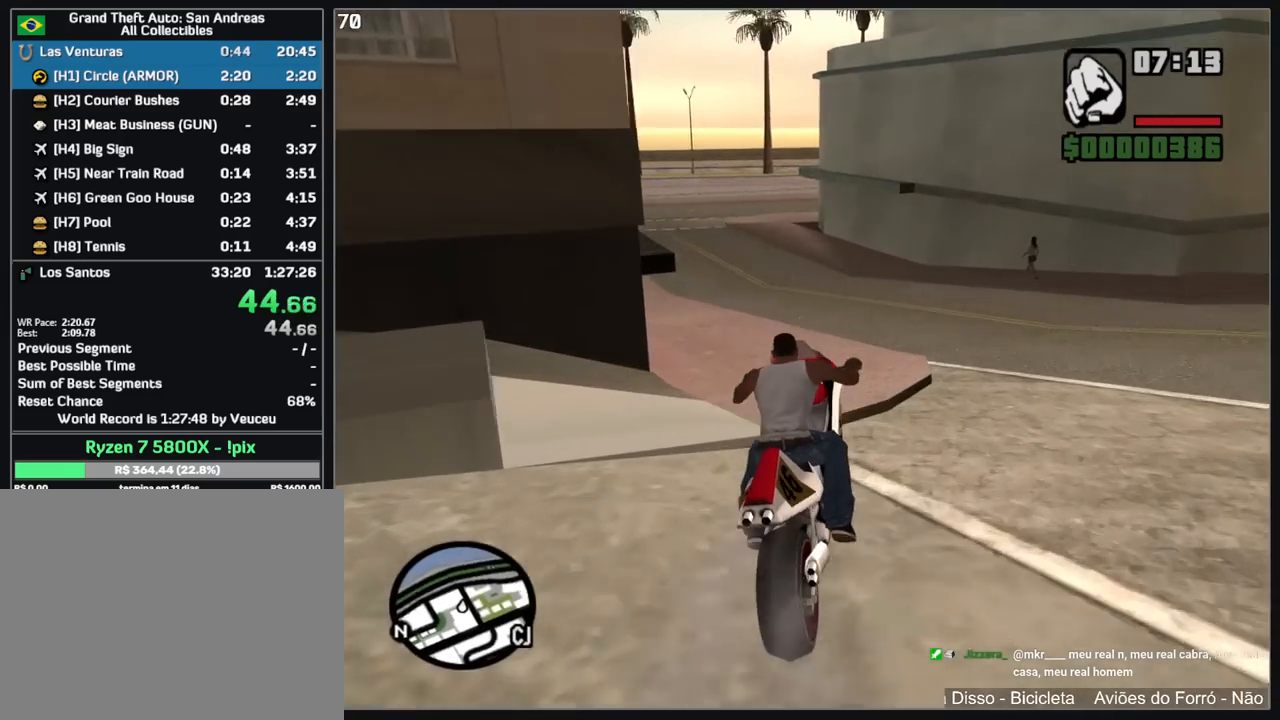
{"keys": ["a", "w"], "mouse": [], "events": [[133, "a", "down"], [233, "a", "up"], [350, "a", "down"]]}
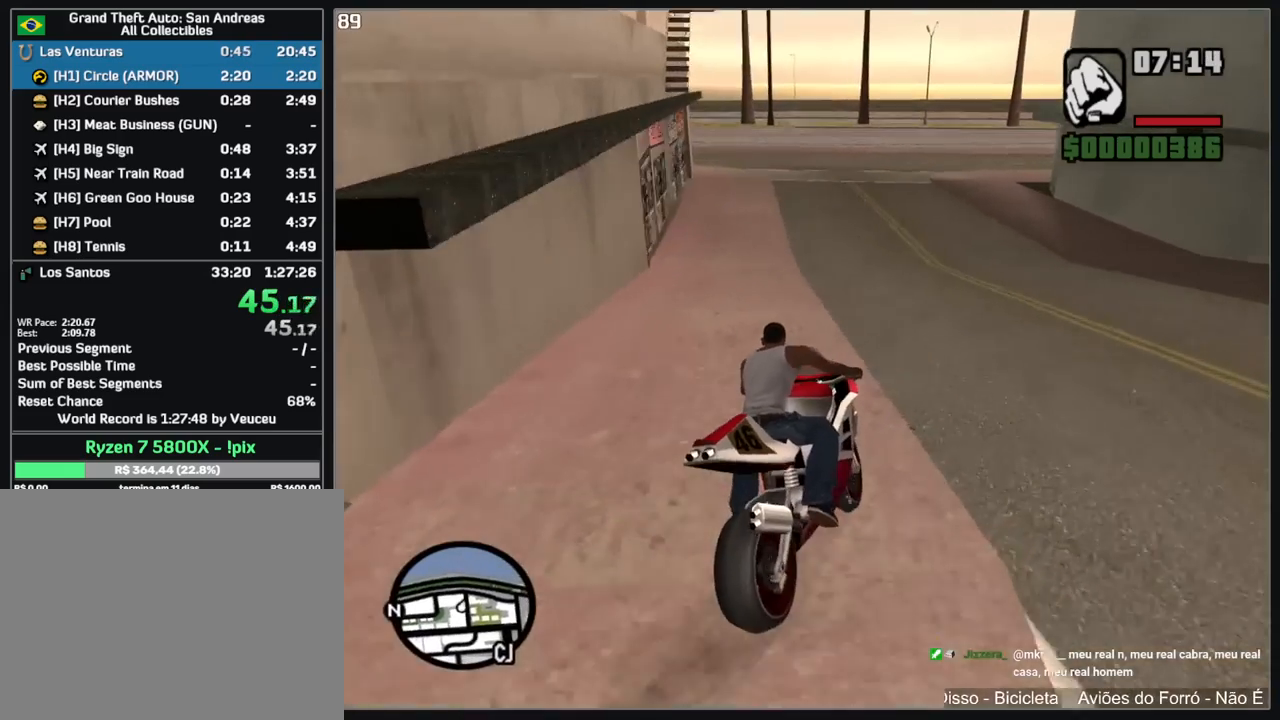
{"keys": ["w"], "mouse": [], "events": [[250, "a", "up"], [400, "a", "down"], [483, "a", "up"]]}
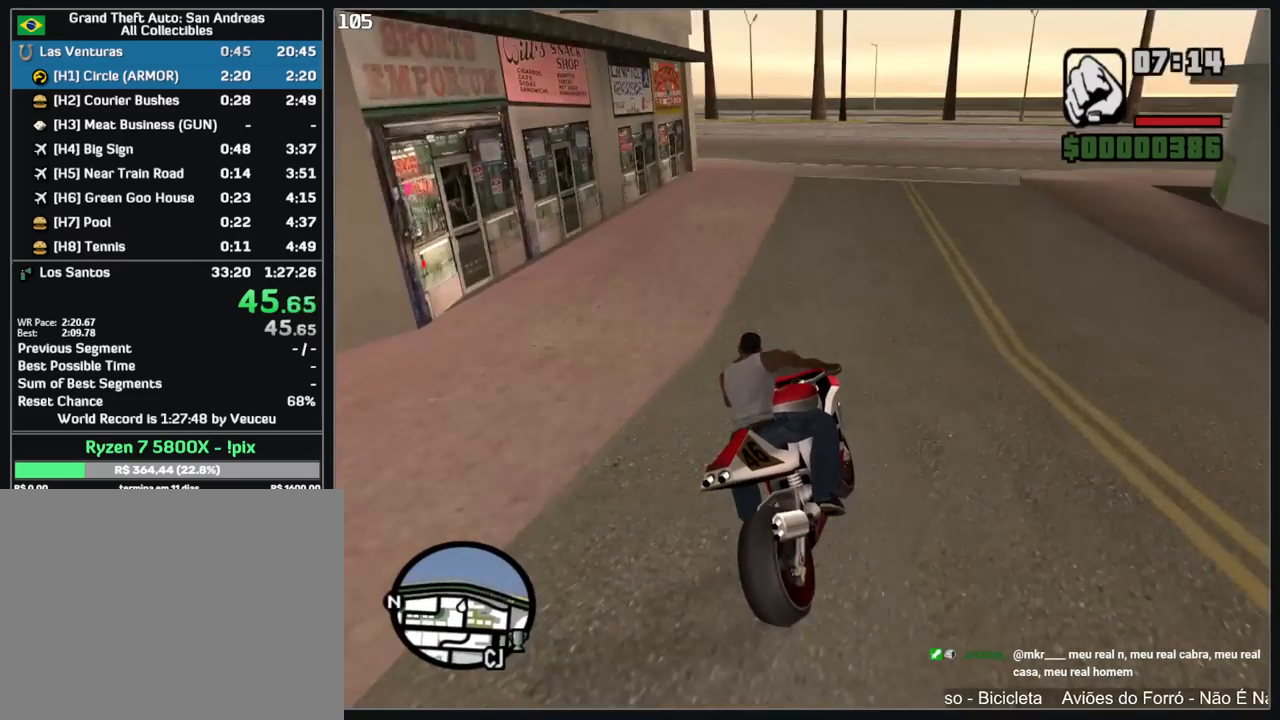
{"keys": ["a", "w"], "mouse": ["left"], "events": [[50, "a", "down"], [383, "mouse_left", "down"]]}
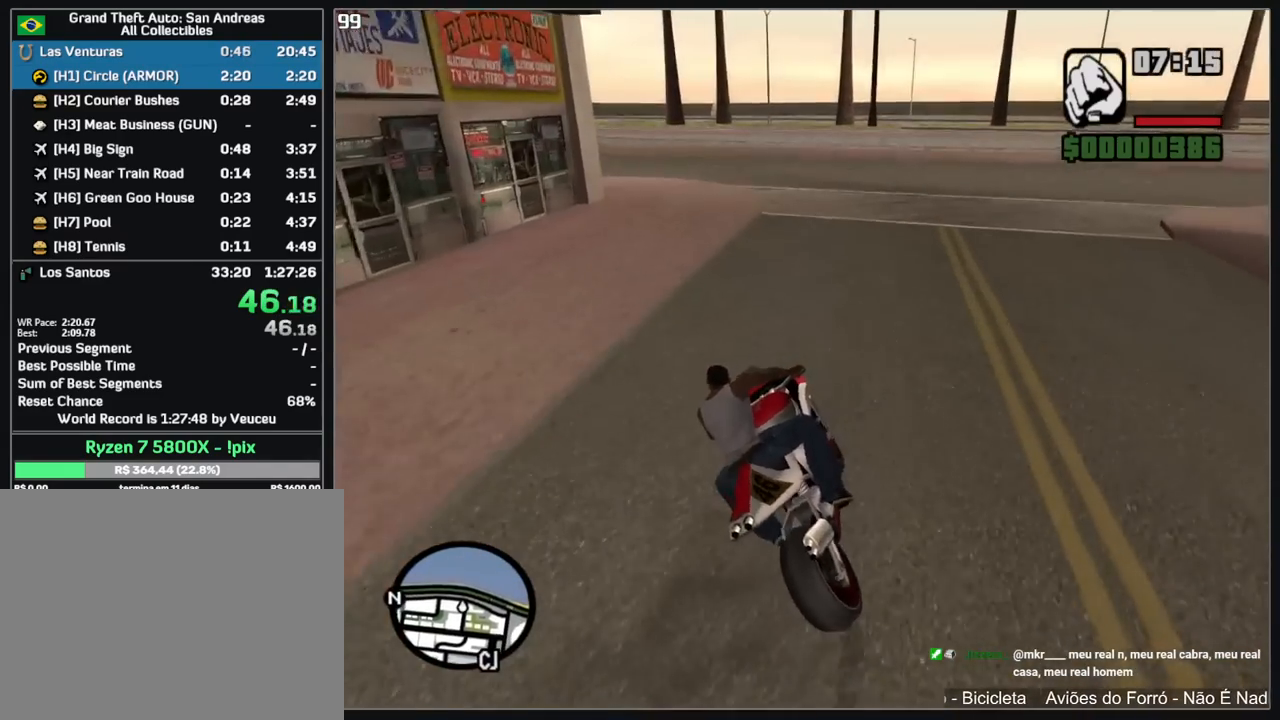
{"keys": ["a", "w"], "mouse": [], "events": [[17, "mouse_left", "up"]]}
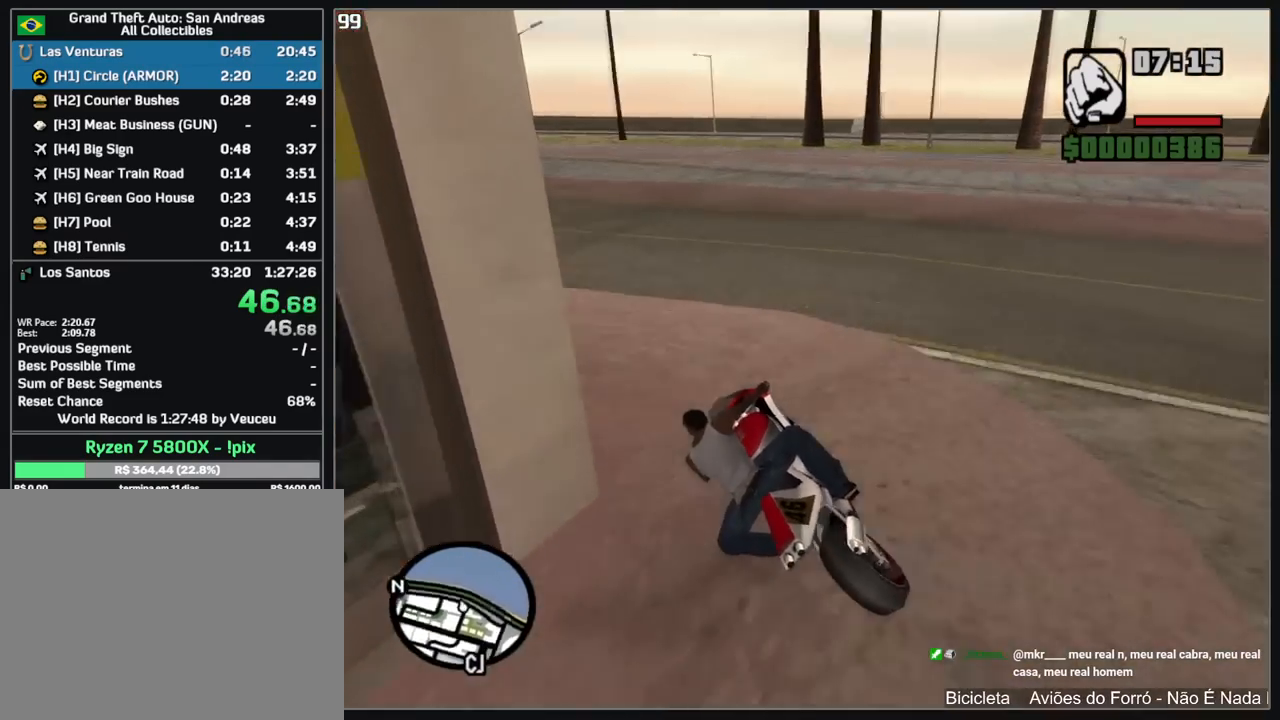
{"keys": ["a", "w"], "mouse": [], "events": []}
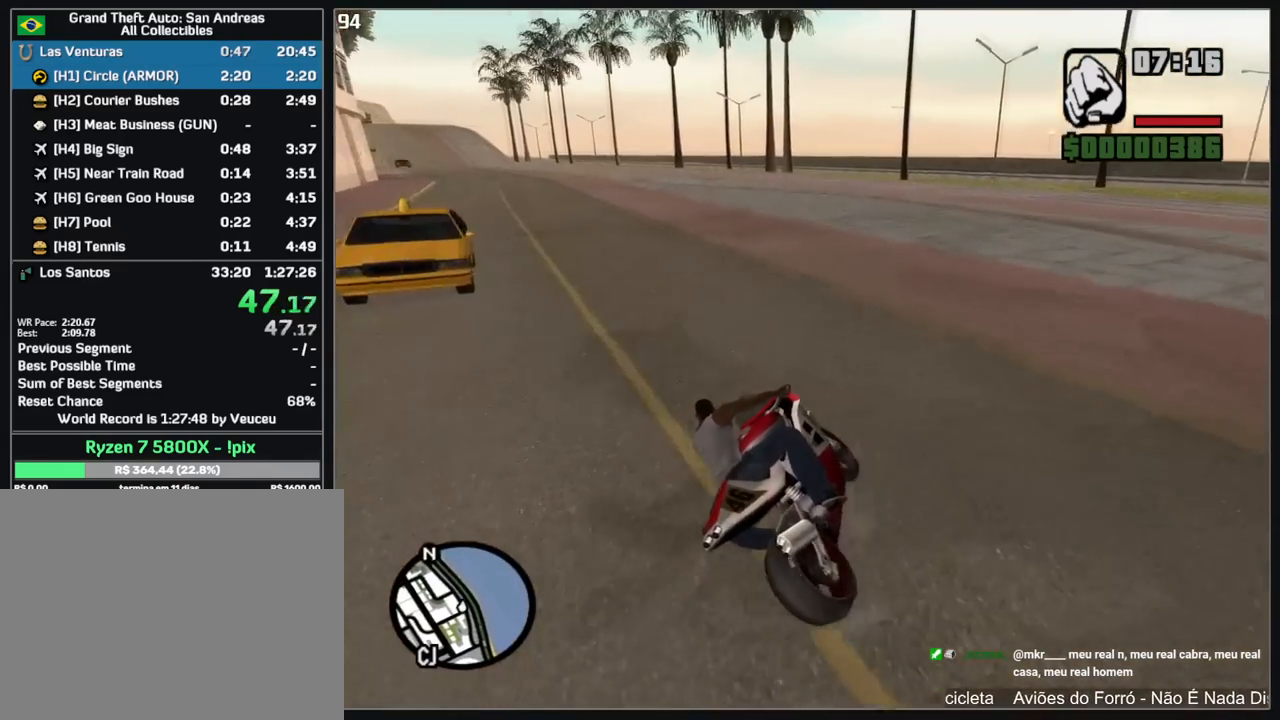
{"keys": ["a", "w"], "mouse": [], "events": [[33, "mouse_right", "down"], [150, "mouse_right", "up"], [217, "mouse_right", "down"], [300, "mouse_right", "up"], [383, "mouse_right", "down"], [467, "mouse_right", "up"]]}
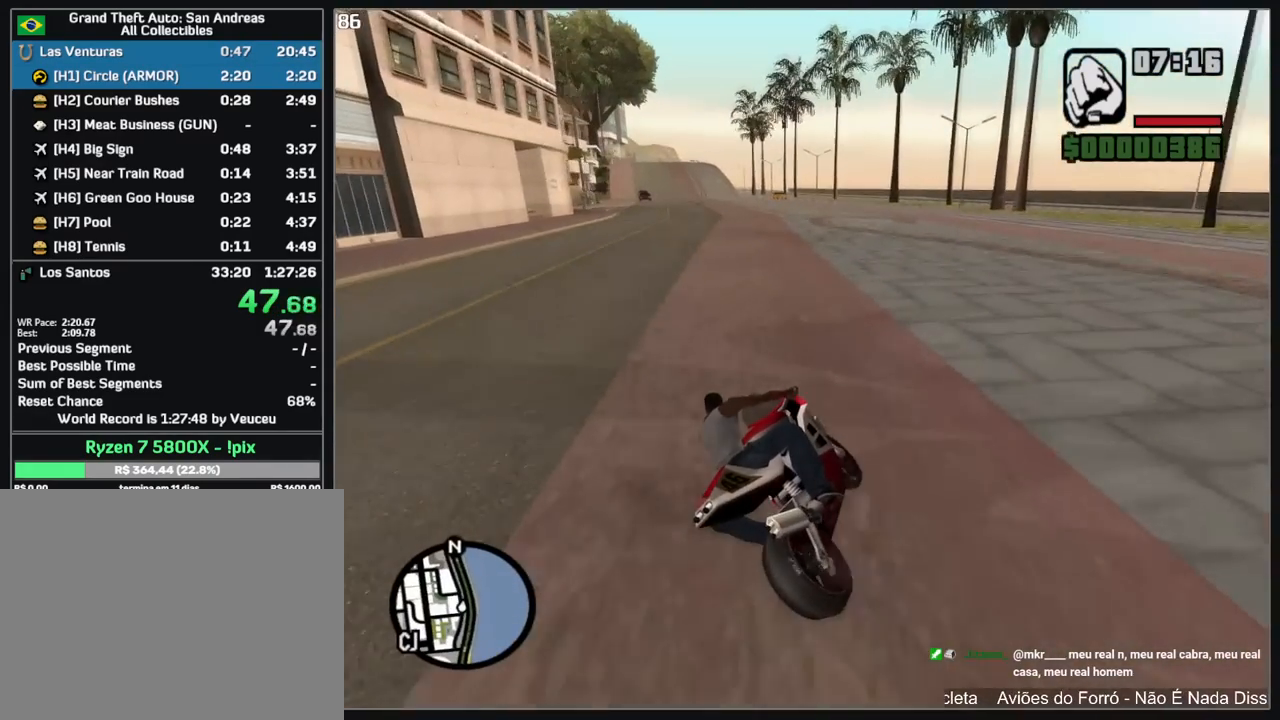
{"keys": ["w"], "mouse": [], "events": [[33, "mouse_right", "down"], [117, "mouse_right", "up"], [183, "mouse_right", "down"], [300, "mouse_right", "up"], [350, "a", "up"], [350, "mouse_right", "down"], [450, "mouse_right", "up"]]}
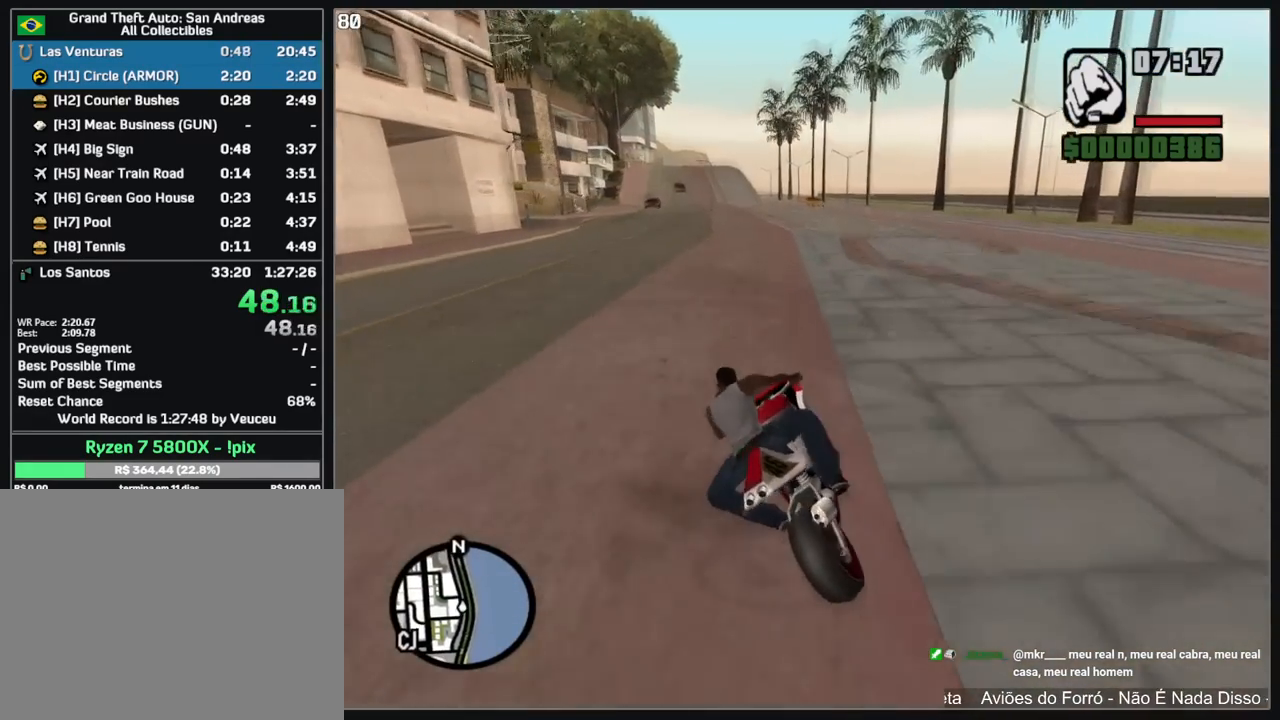
{"keys": ["w"], "mouse": ["right"], "events": [[17, "mouse_right", "down"], [117, "mouse_right", "up"], [167, "mouse_right", "down"], [283, "mouse_right", "up"], [317, "shift", "down"], [333, "mouse_right", "down"], [433, "mouse_right", "up"], [467, "shift", "up"], [500, "mouse_right", "down"]]}
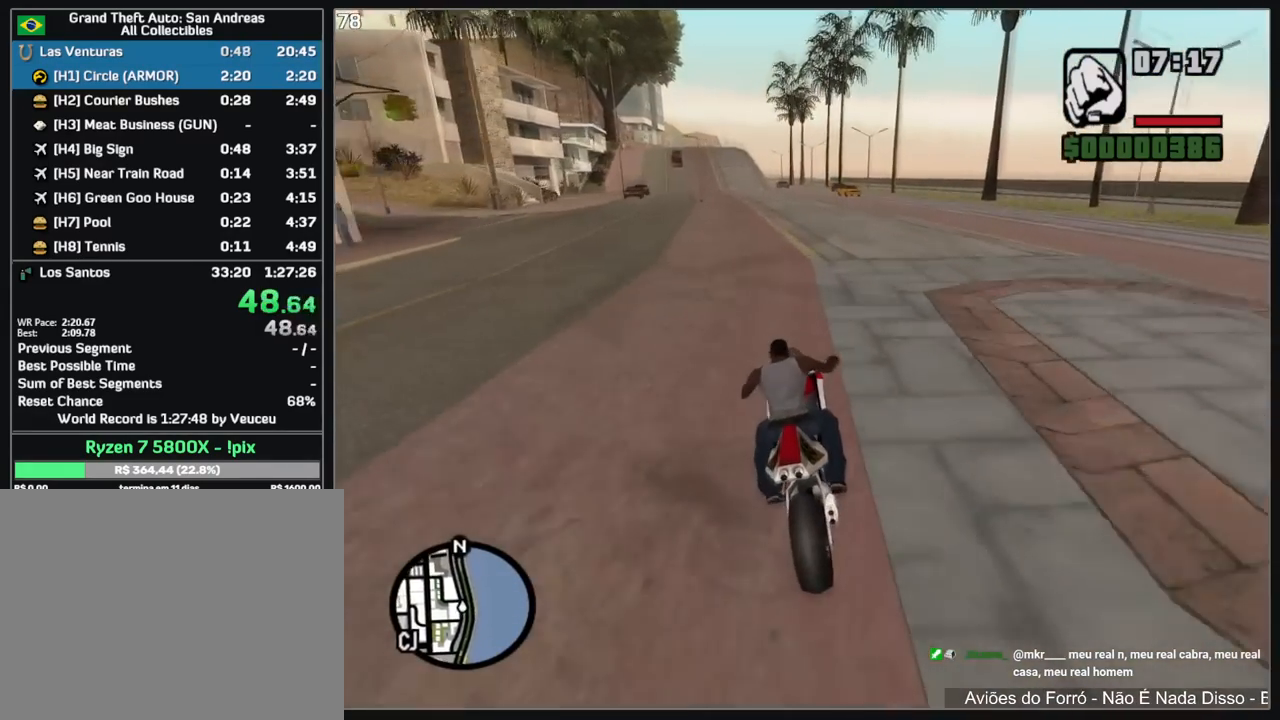
{"keys": ["shift", "w"], "mouse": [], "events": [[117, "mouse_right", "up"], [117, "shift", "down"], [167, "mouse_right", "down"], [267, "shift", "up"], [283, "mouse_right", "up"], [350, "mouse_right", "down"], [433, "shift", "down"], [467, "mouse_right", "up"]]}
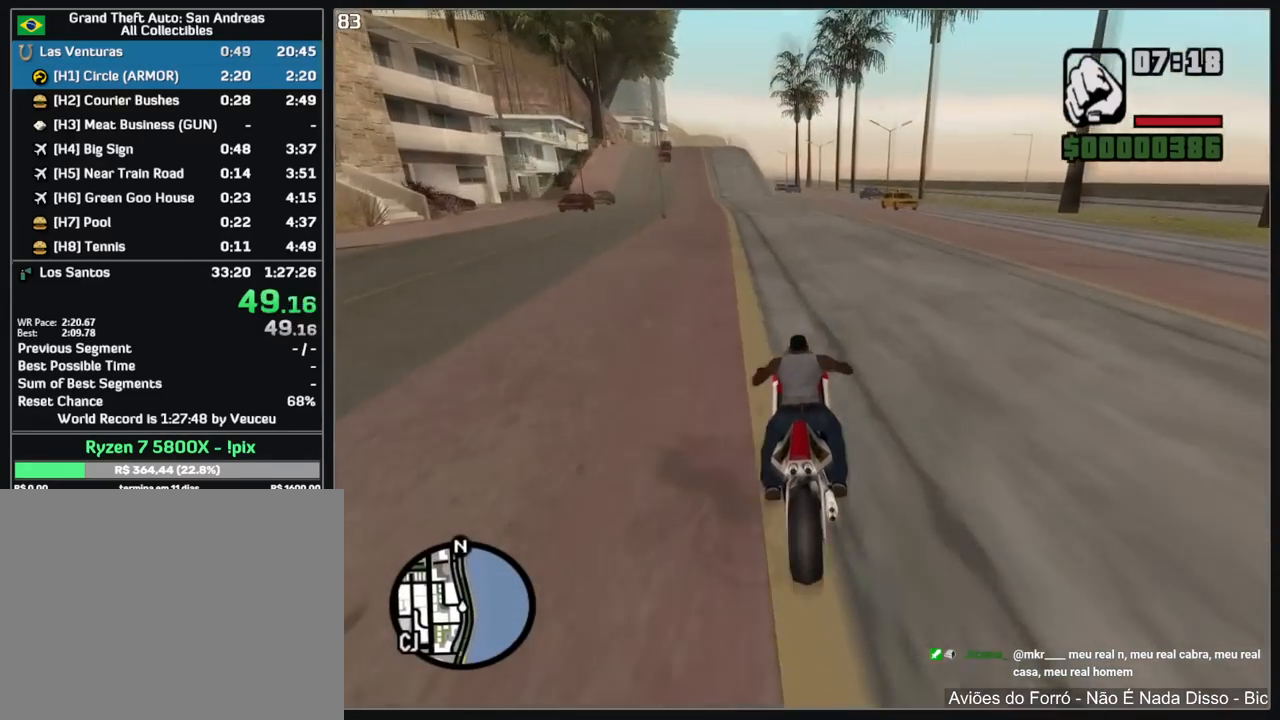
{"keys": ["w"], "mouse": ["right"], "events": [[17, "mouse_right", "down"], [83, "shift", "up"], [117, "mouse_right", "up"], [200, "mouse_right", "down"], [317, "mouse_right", "up"], [367, "mouse_right", "down"], [483, "mouse_right", "up"], [500, "mouse_right", "down"]]}